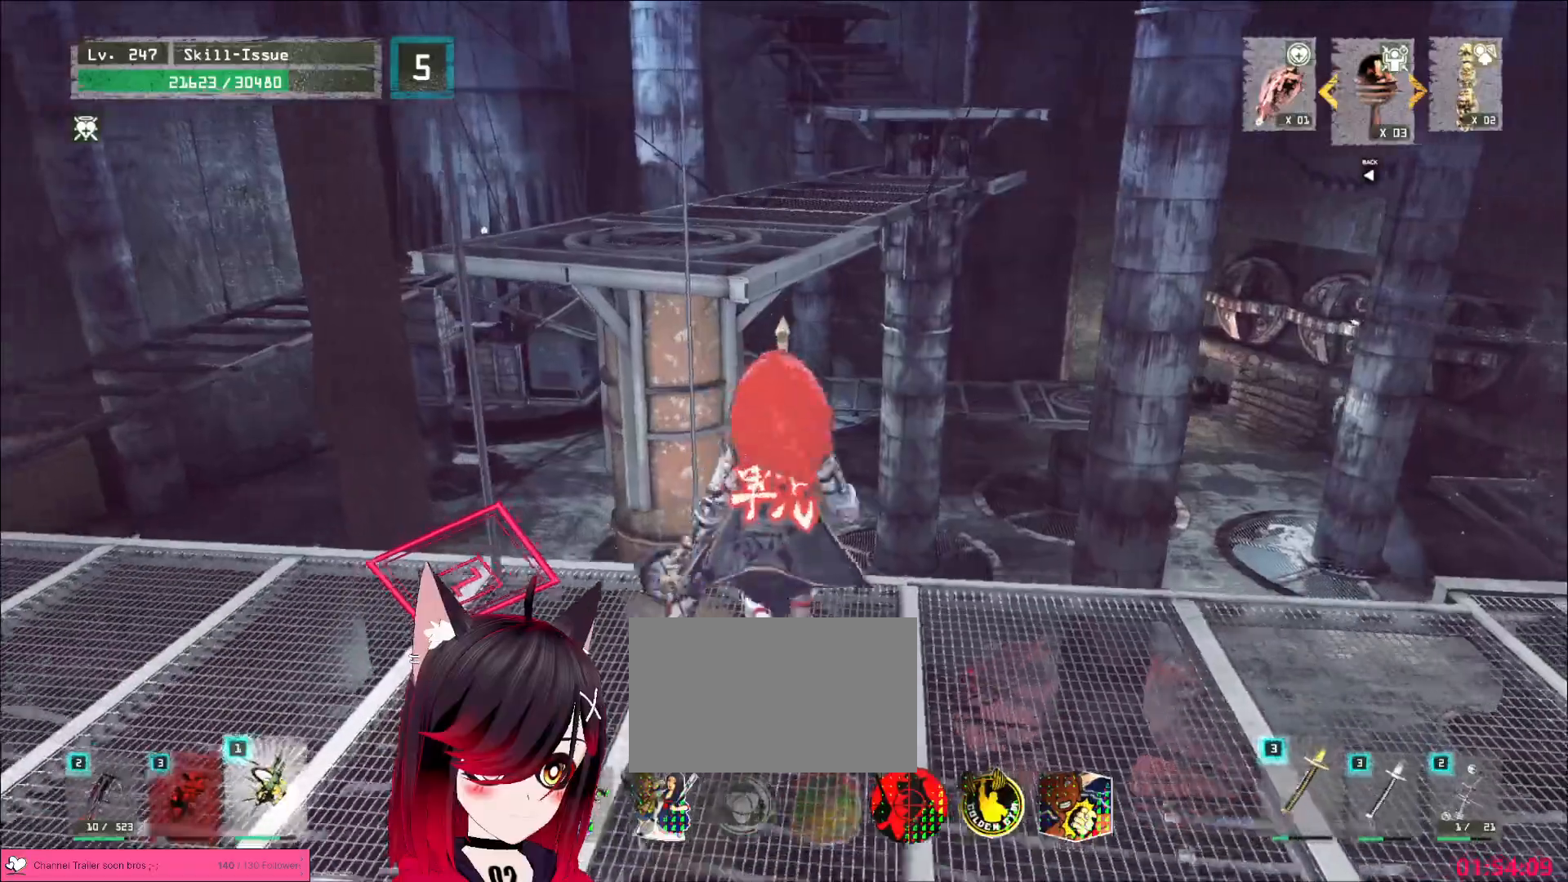
Gameplay with keyboard and mouse; each line is a JSON object with the keys and mouse buttons held at the frame after it. "events" lists presses ("down") and releases ("up") of "1", "2", "3", "4", "5", "a", "alt", "b", "c", "ctrl", "d", "e", "f", "g", "q", "r", "s", "shift", "space", "t", "tab", "v", "w", "x", "z", "mouse_left", "mouse_wheel", "mouse_right", "mouse_mb4" and "mouse_mb5" between this image and that frame as [ms after this image, input, new state], when the widget could be followed in between. "mouse_left", "mouse_wheel", "mouse_right", "mouse_mb4", "mouse_mb5" = the "left", "wheel", "right", "mb4", "mb5" buttons of the "mouse" list. No other keys are recorded. "wheel" means that the mouse wheel is clicked or scrolled. Not read: mouse_move.
{"keys": ["w"], "mouse": [], "events": [[150, "a", "down"], [267, "a", "up"]]}
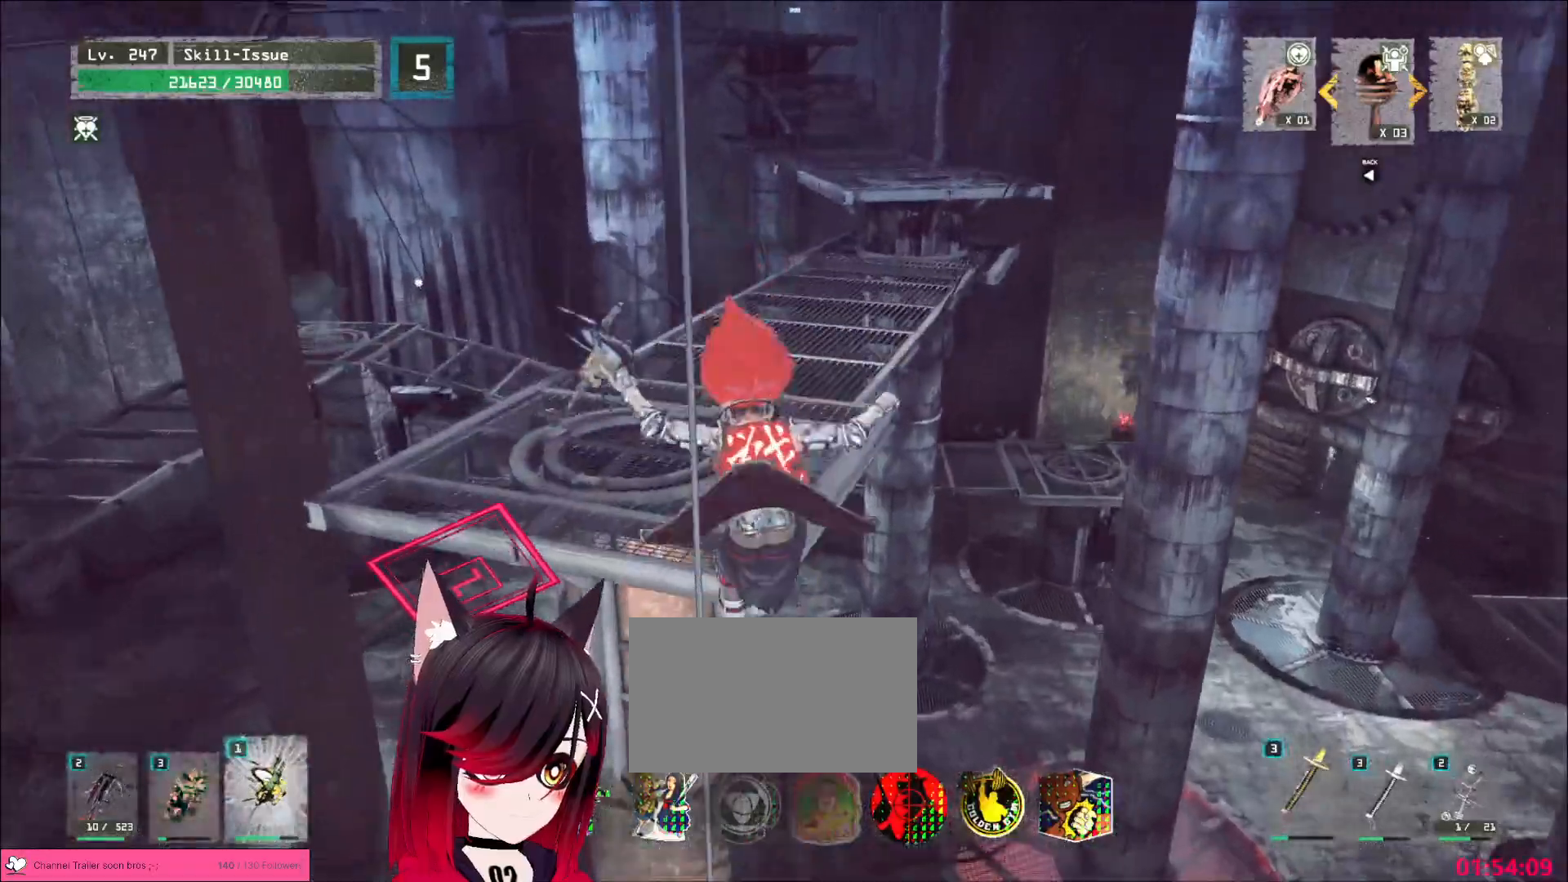
{"keys": ["w"], "mouse": [], "events": []}
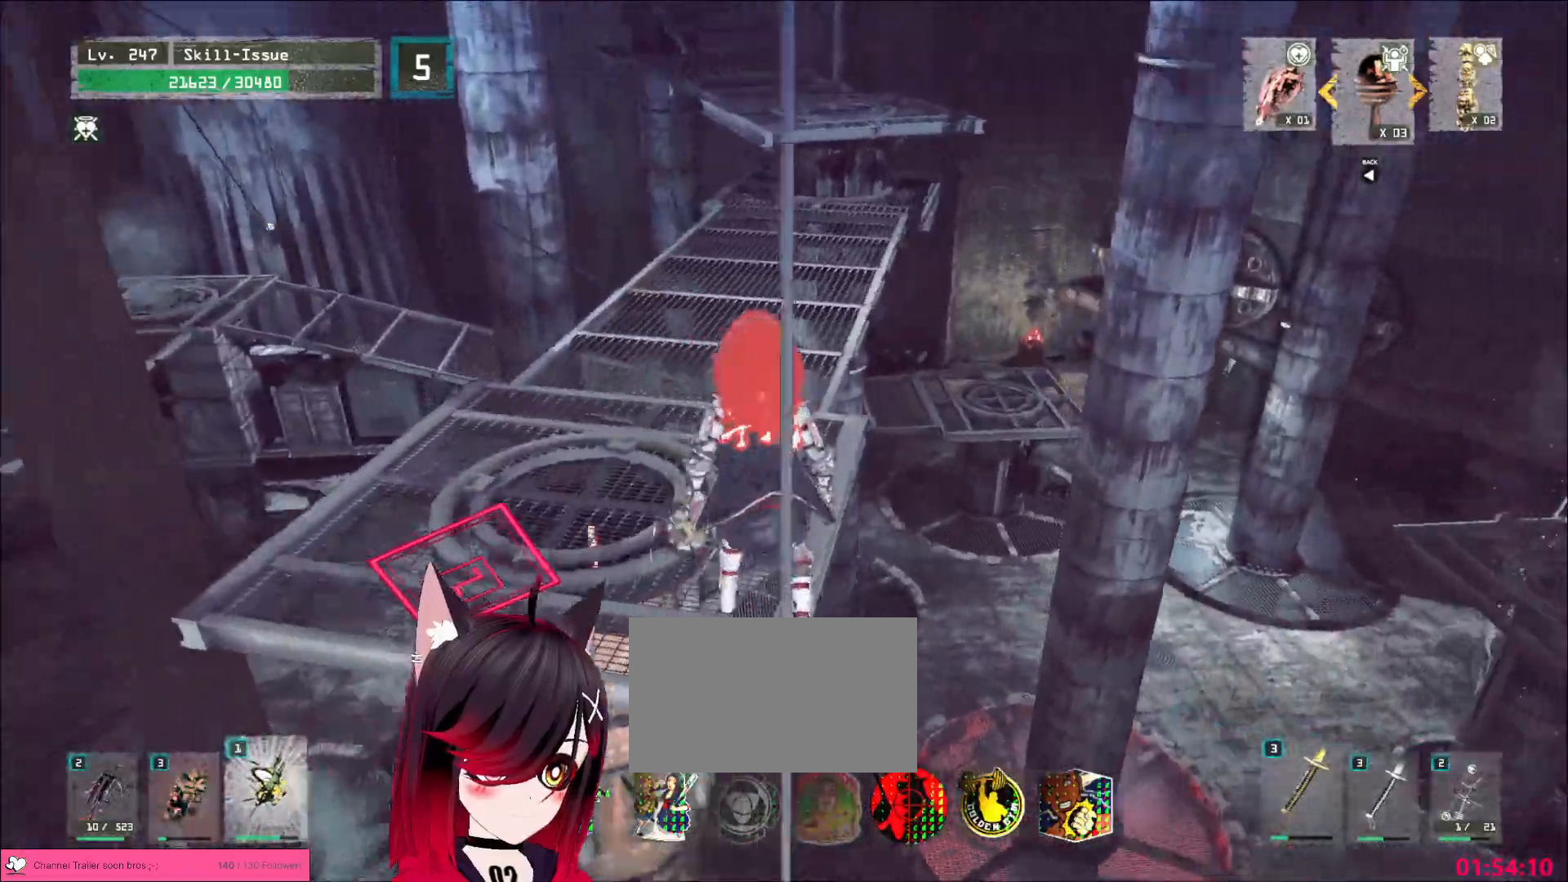
{"keys": ["w"], "mouse": [], "events": [[100, "ctrl", "down"], [183, "ctrl", "up"]]}
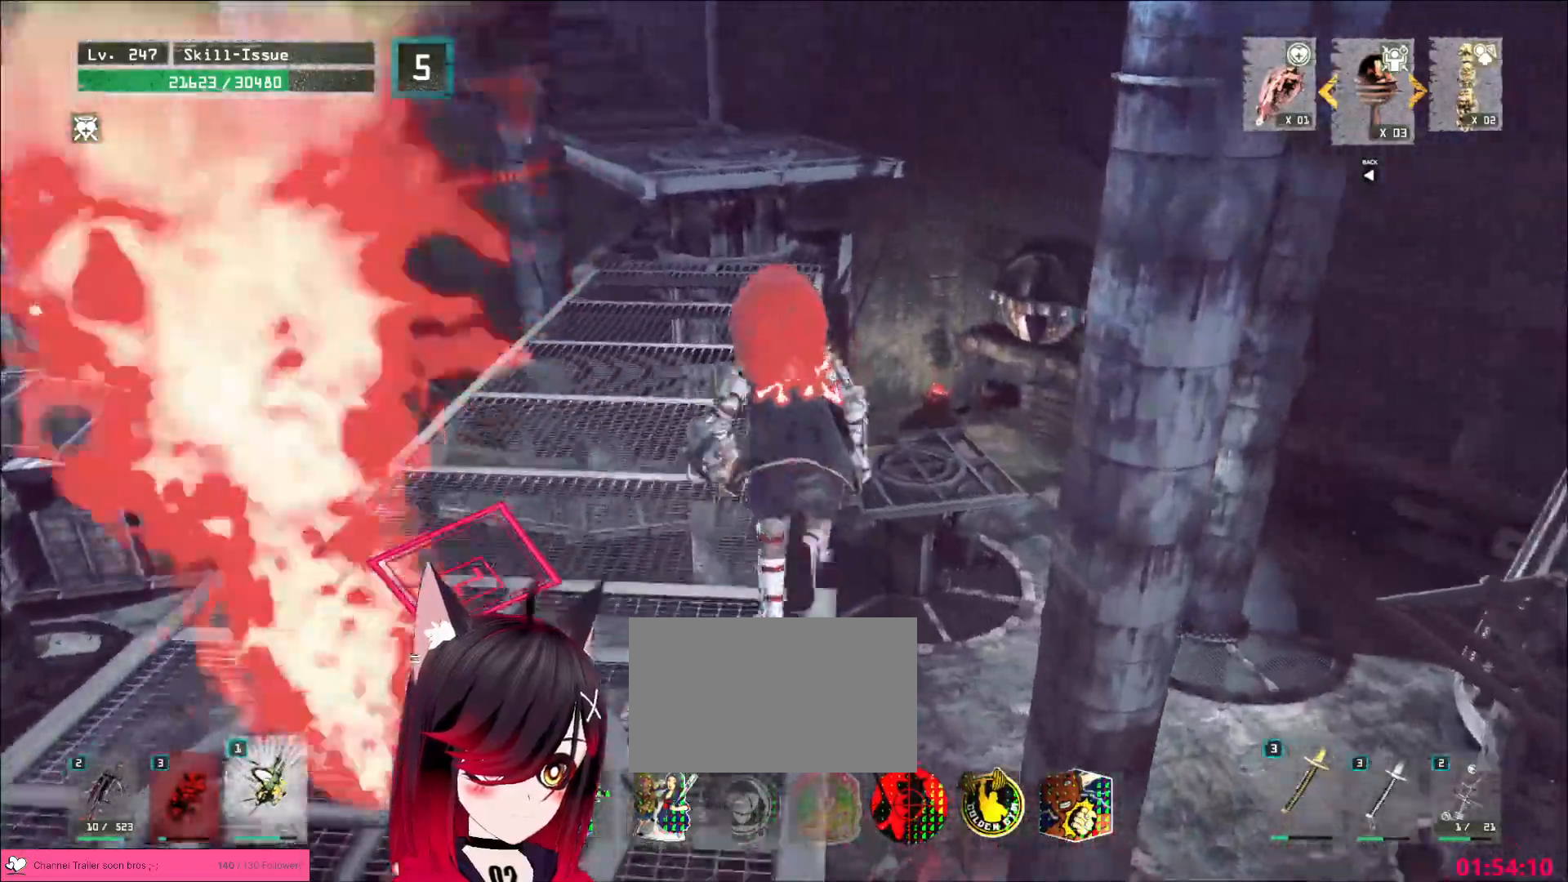
{"keys": ["w"], "mouse": [], "events": [[283, "space", "down"], [383, "space", "up"]]}
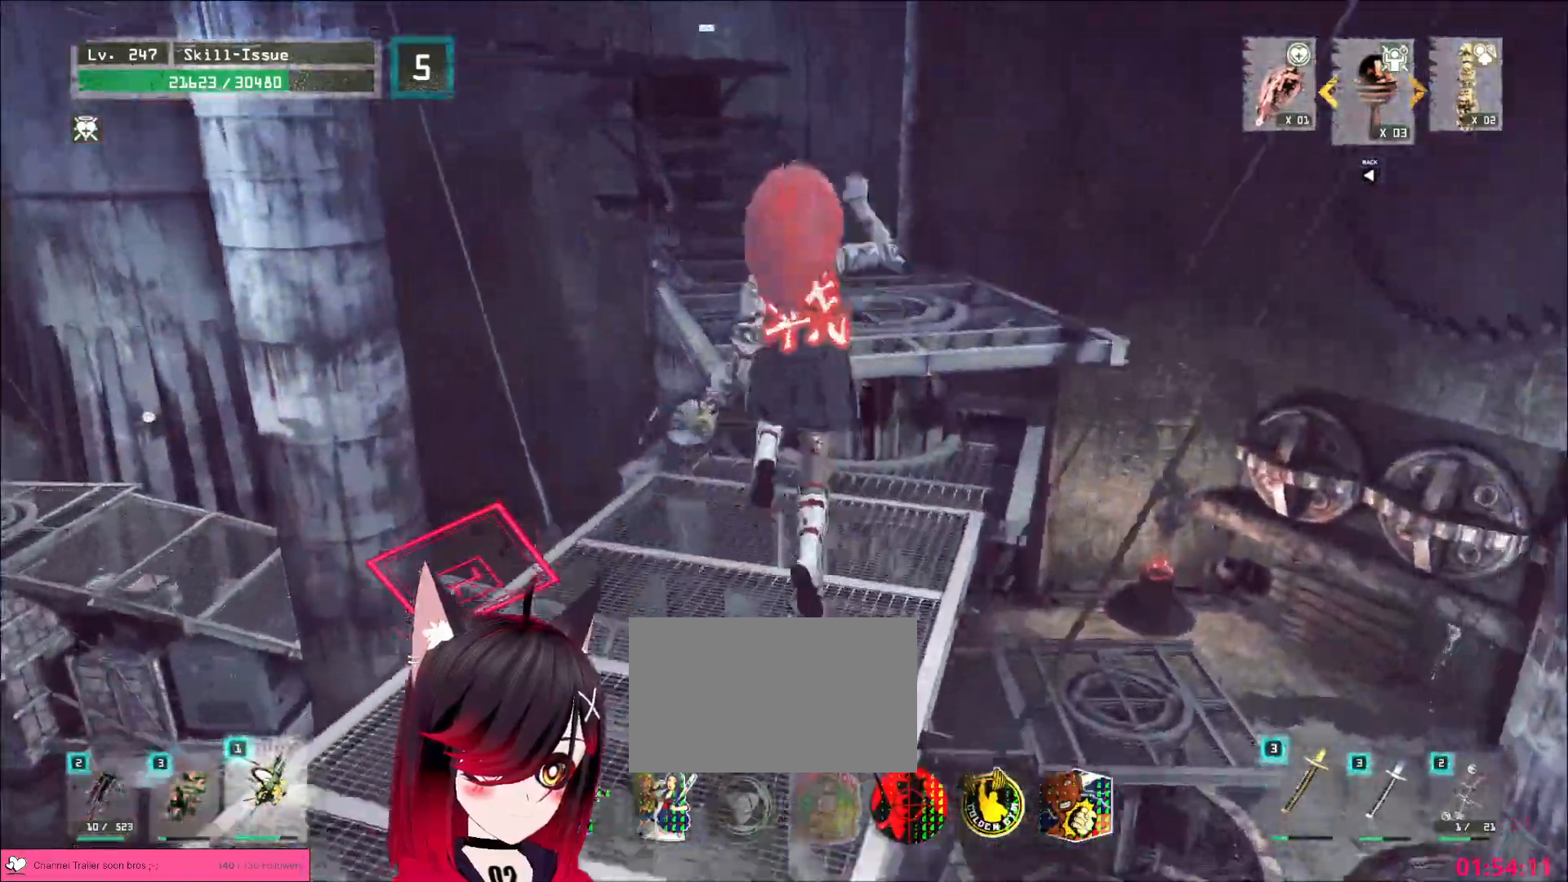
{"keys": ["w"], "mouse": [], "events": []}
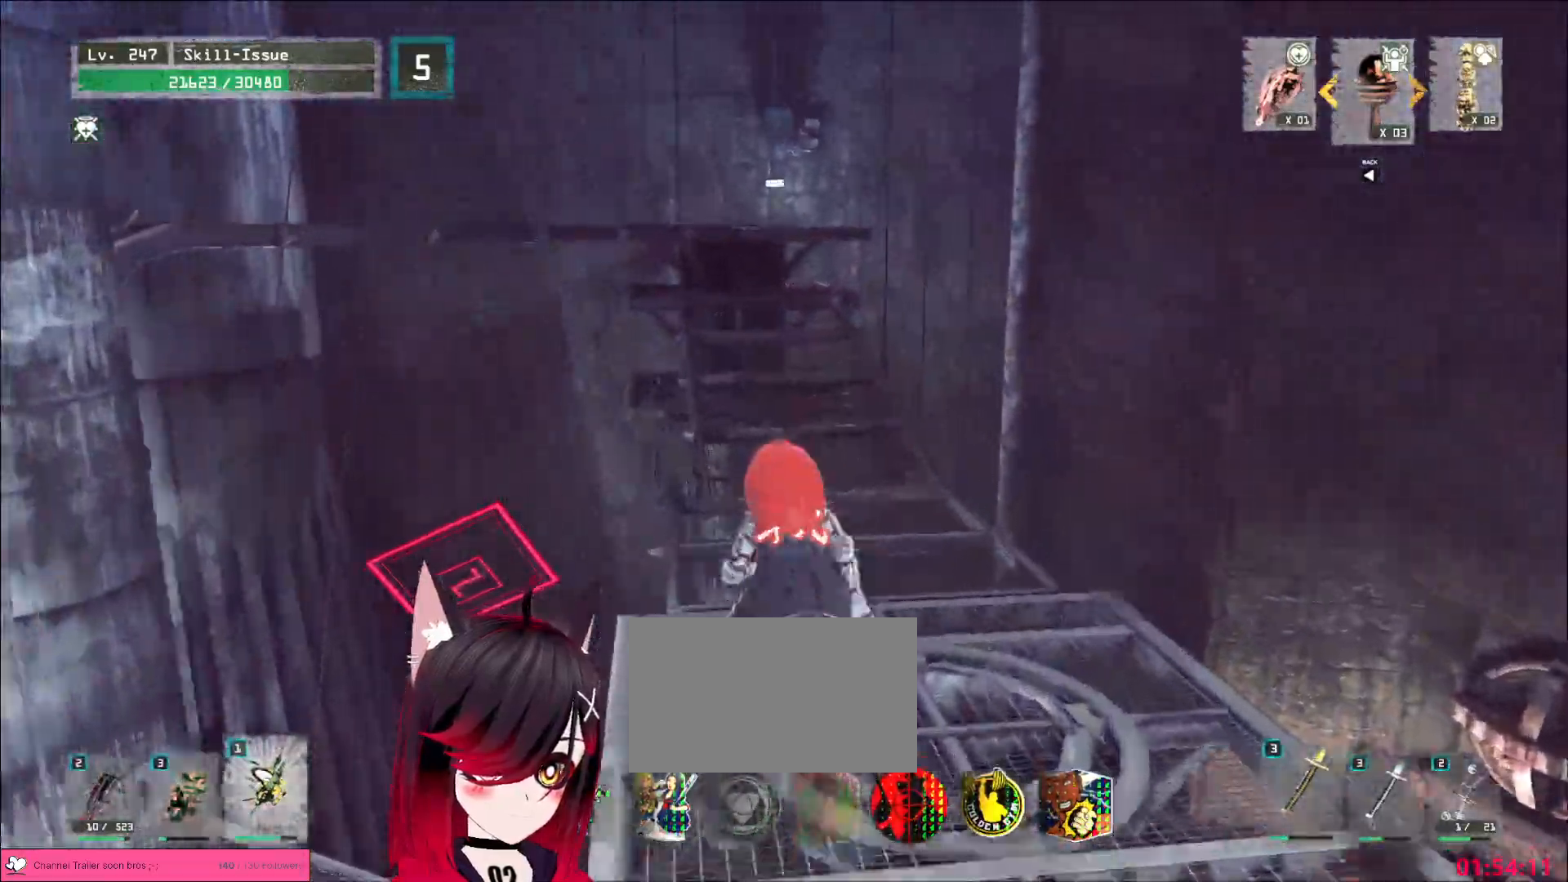
{"keys": ["w"], "mouse": [], "events": []}
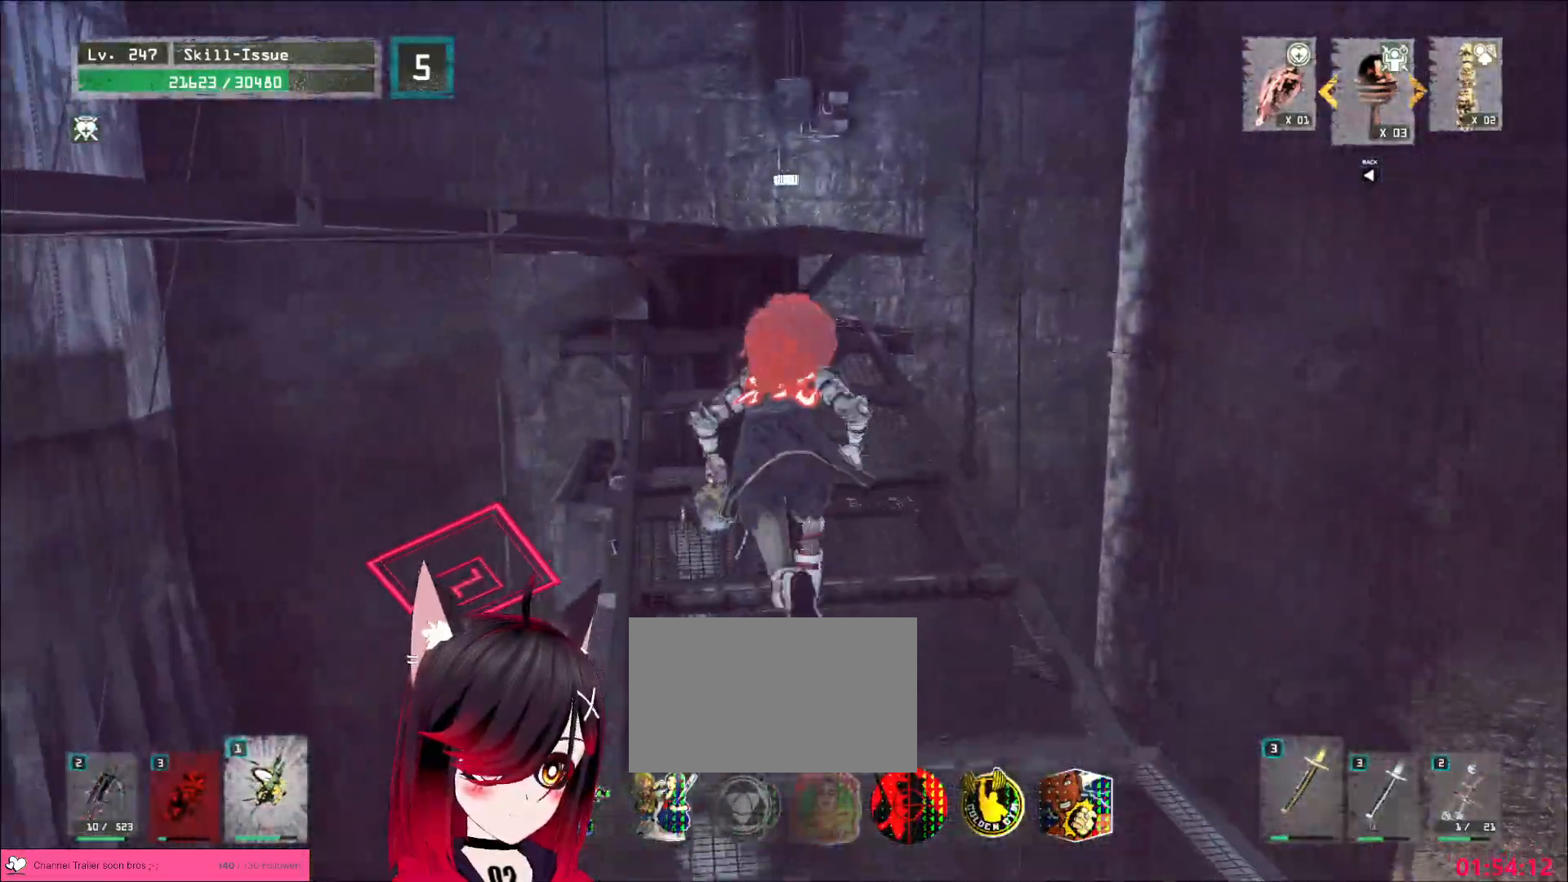
{"keys": ["d", "w"], "mouse": [], "events": [[50, "space", "down"], [167, "space", "up"], [433, "d", "down"]]}
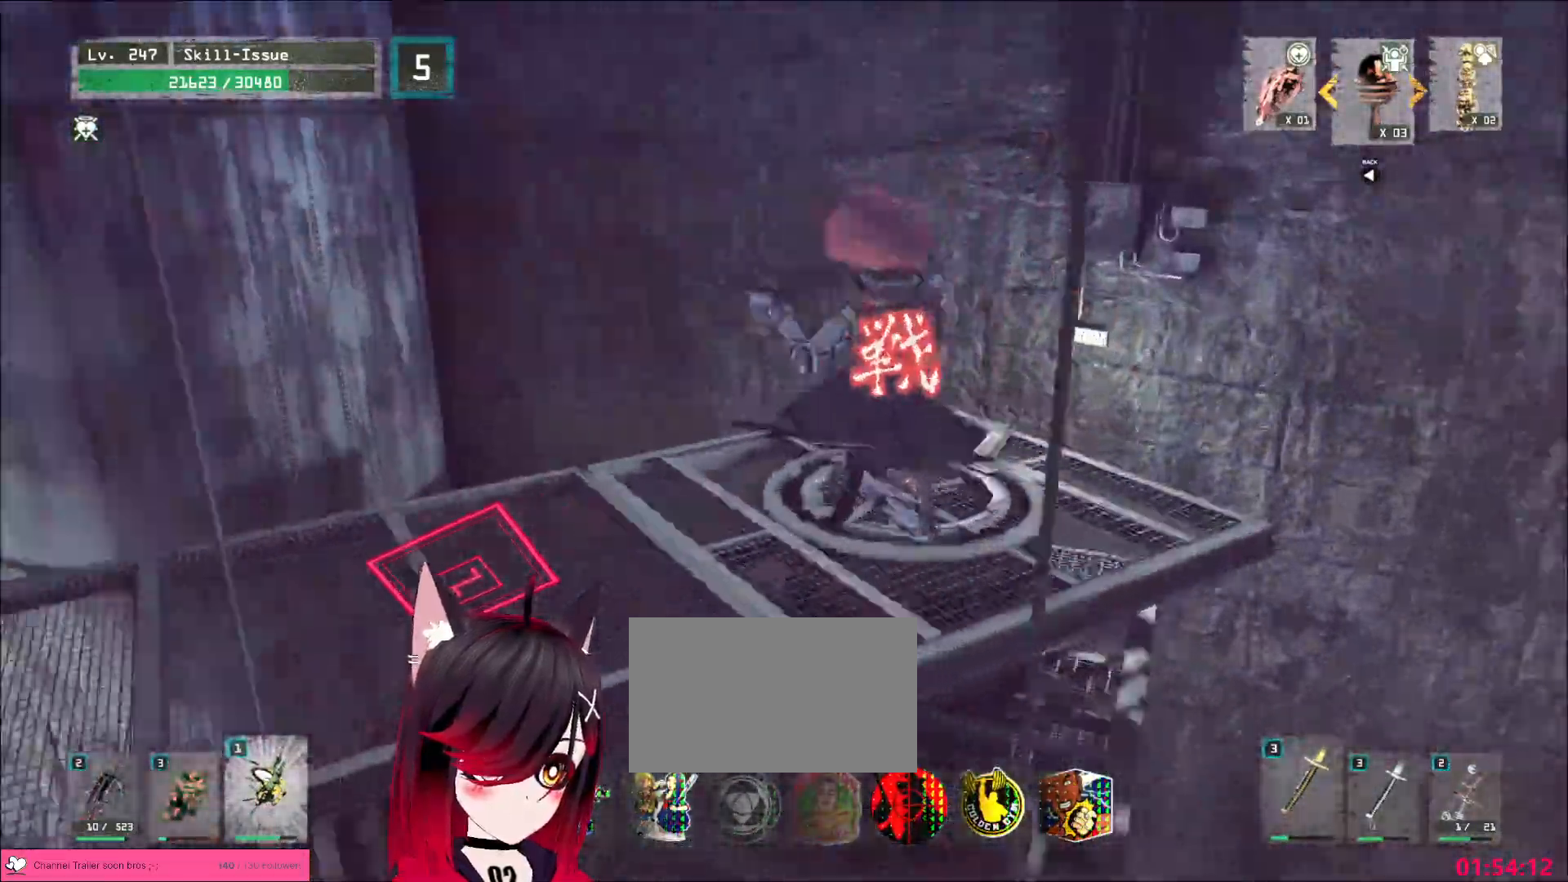
{"keys": ["d", "w"], "mouse": [], "events": [[133, "d", "up"], [417, "d", "down"]]}
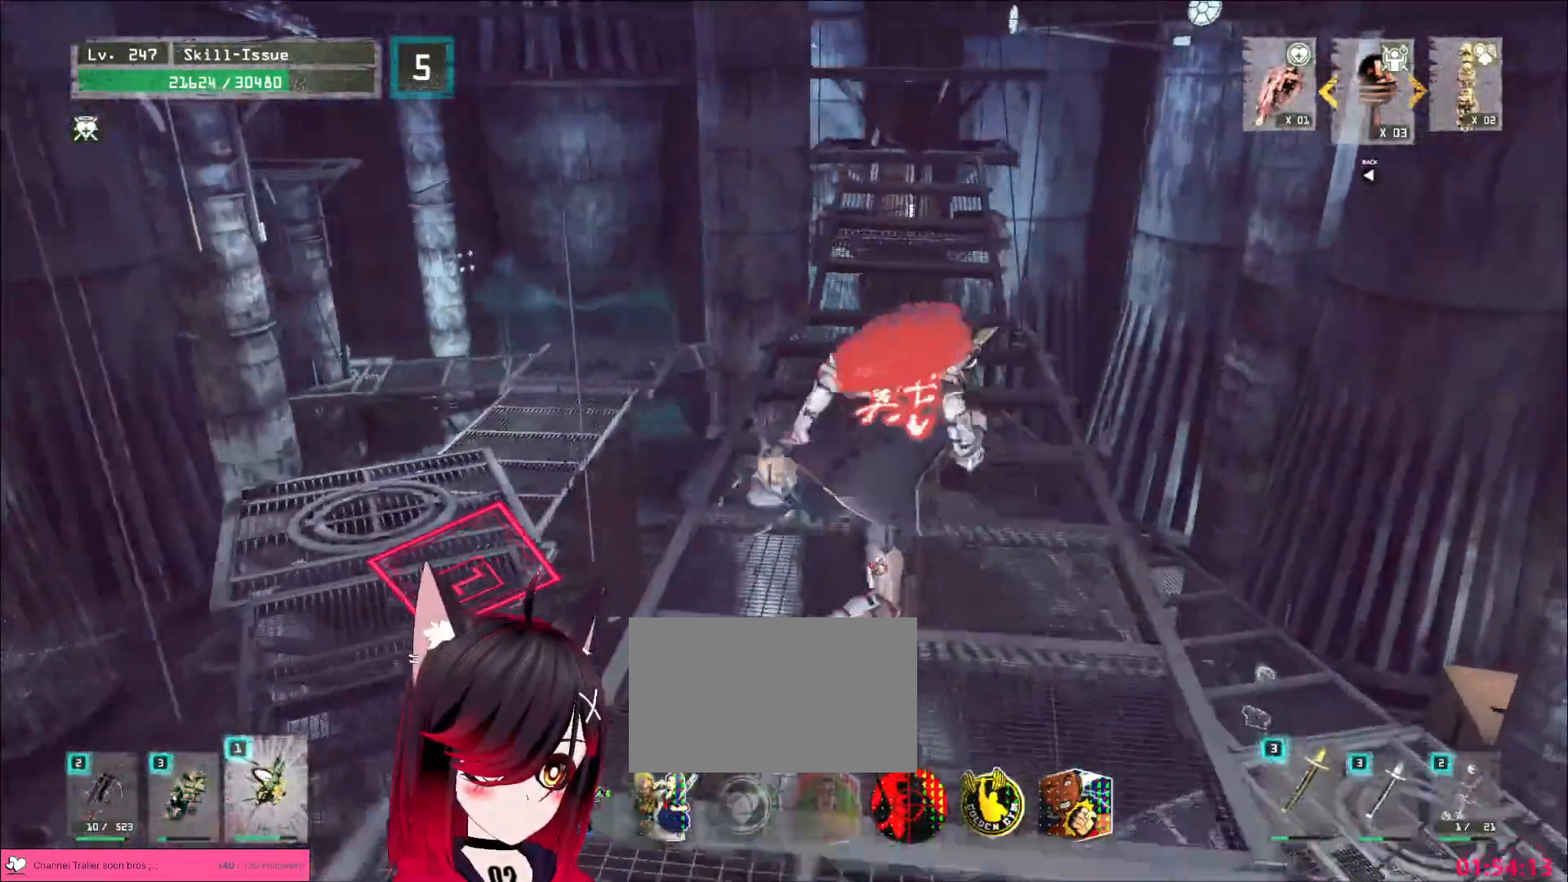
{"keys": ["w"], "mouse": [], "events": [[117, "d", "up"]]}
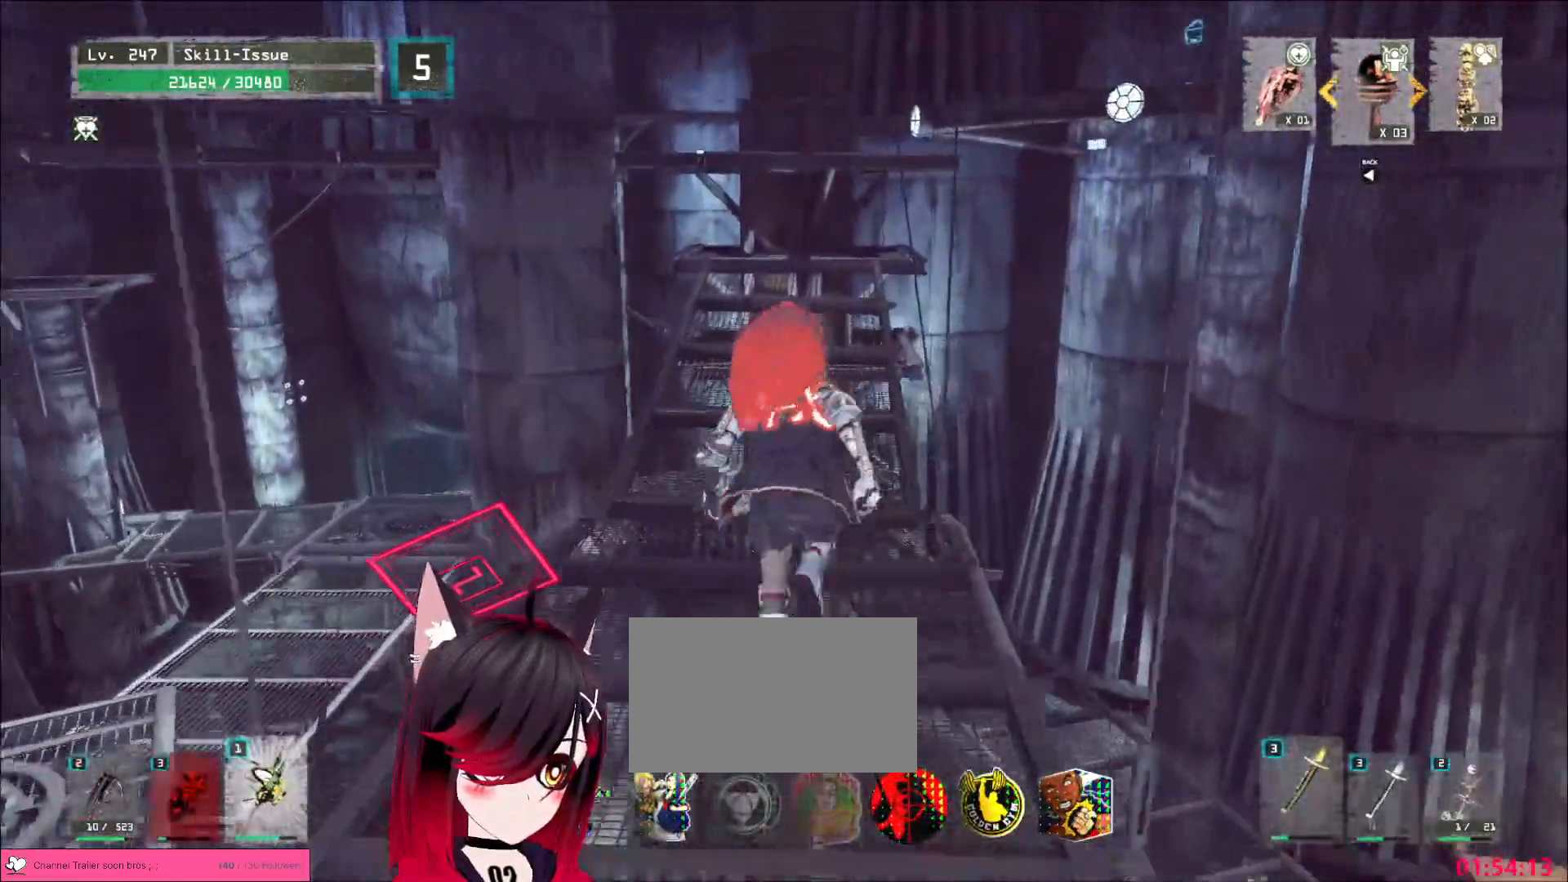
{"keys": ["w"], "mouse": [], "events": []}
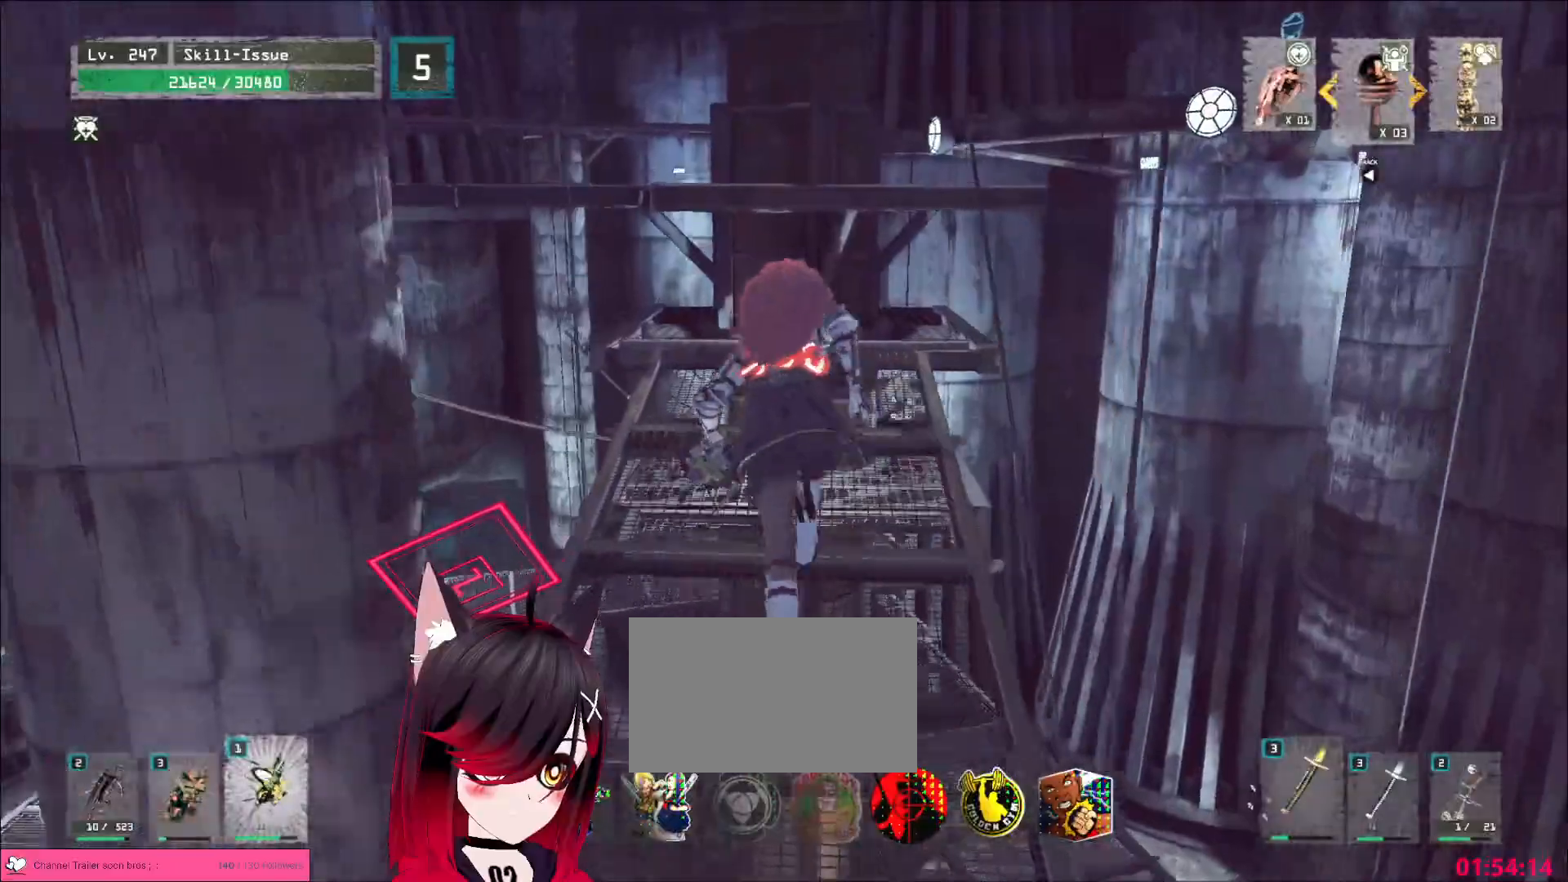
{"keys": ["w"], "mouse": [], "events": [[100, "space", "down"], [200, "space", "up"]]}
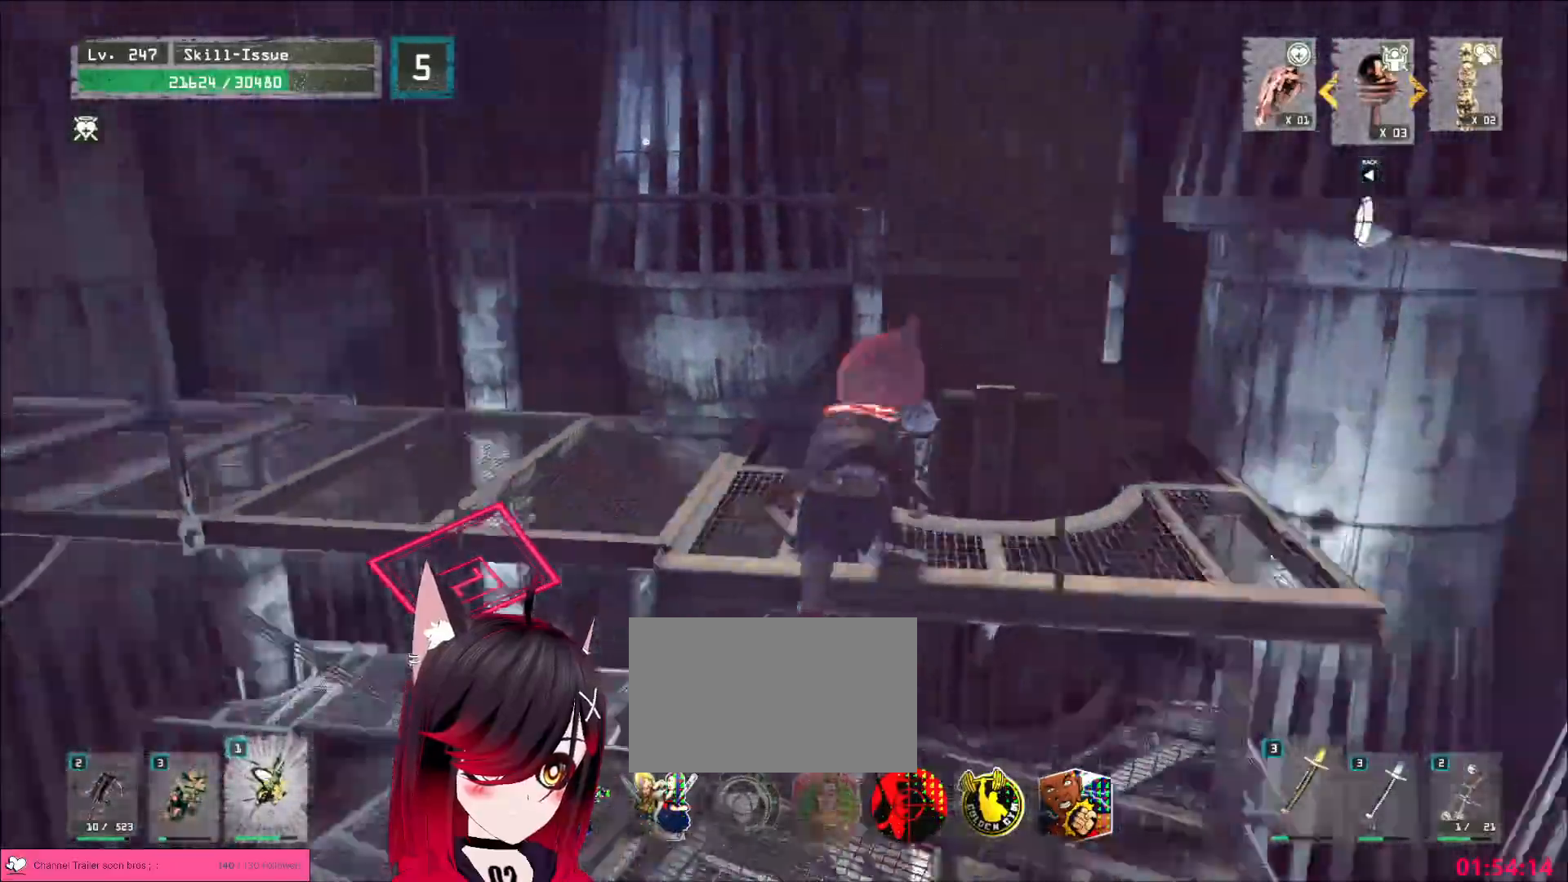
{"keys": ["w"], "mouse": [], "events": [[400, "ctrl", "down"], [500, "ctrl", "up"]]}
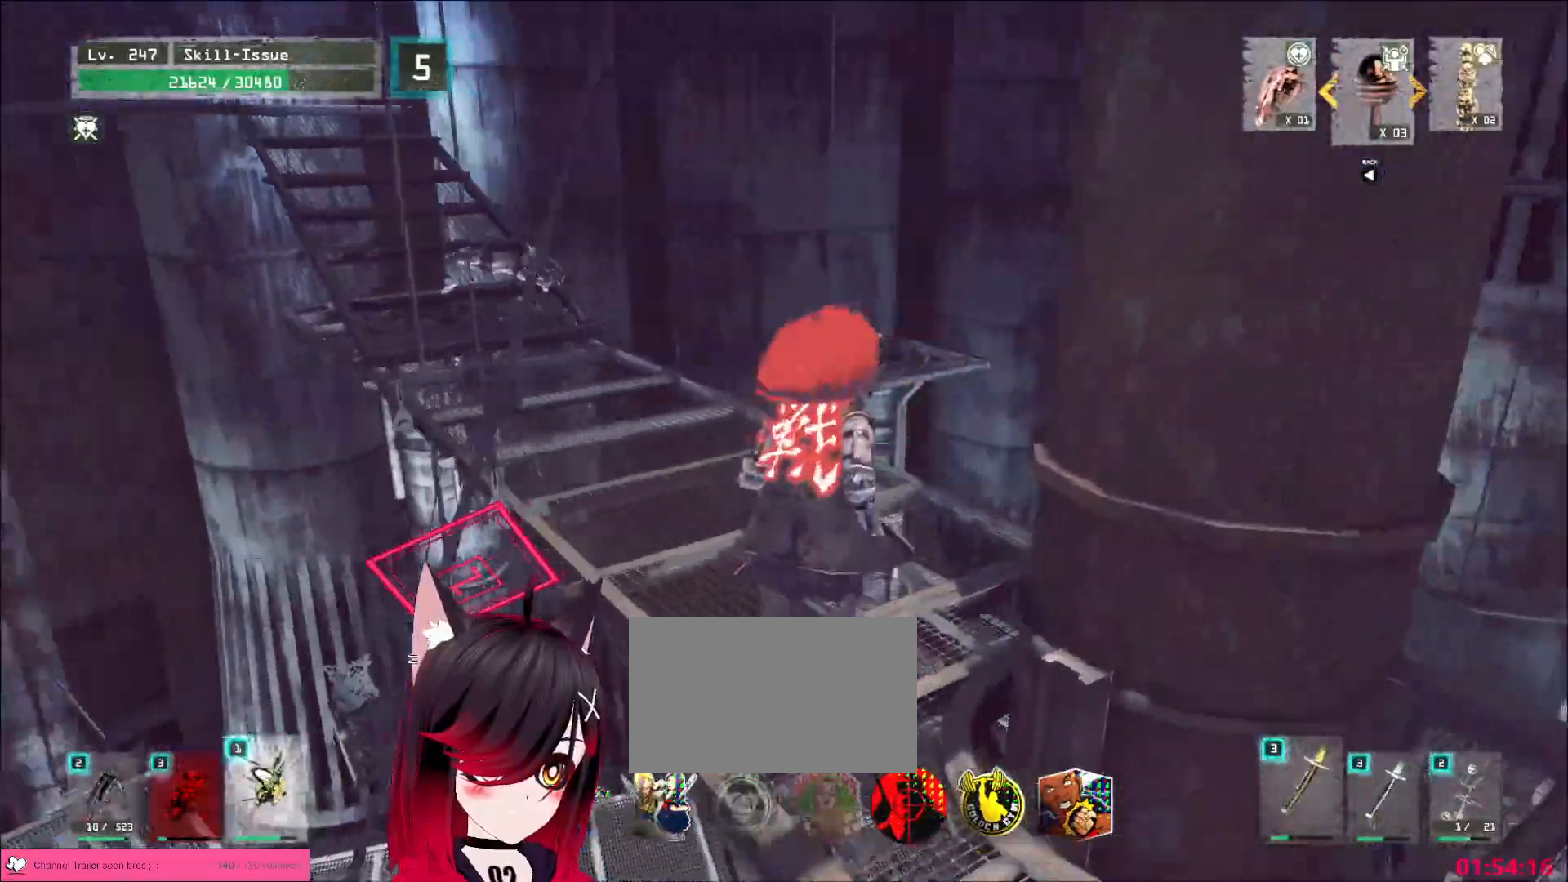
{"keys": ["d", "w"], "mouse": [], "events": [[467, "d", "down"]]}
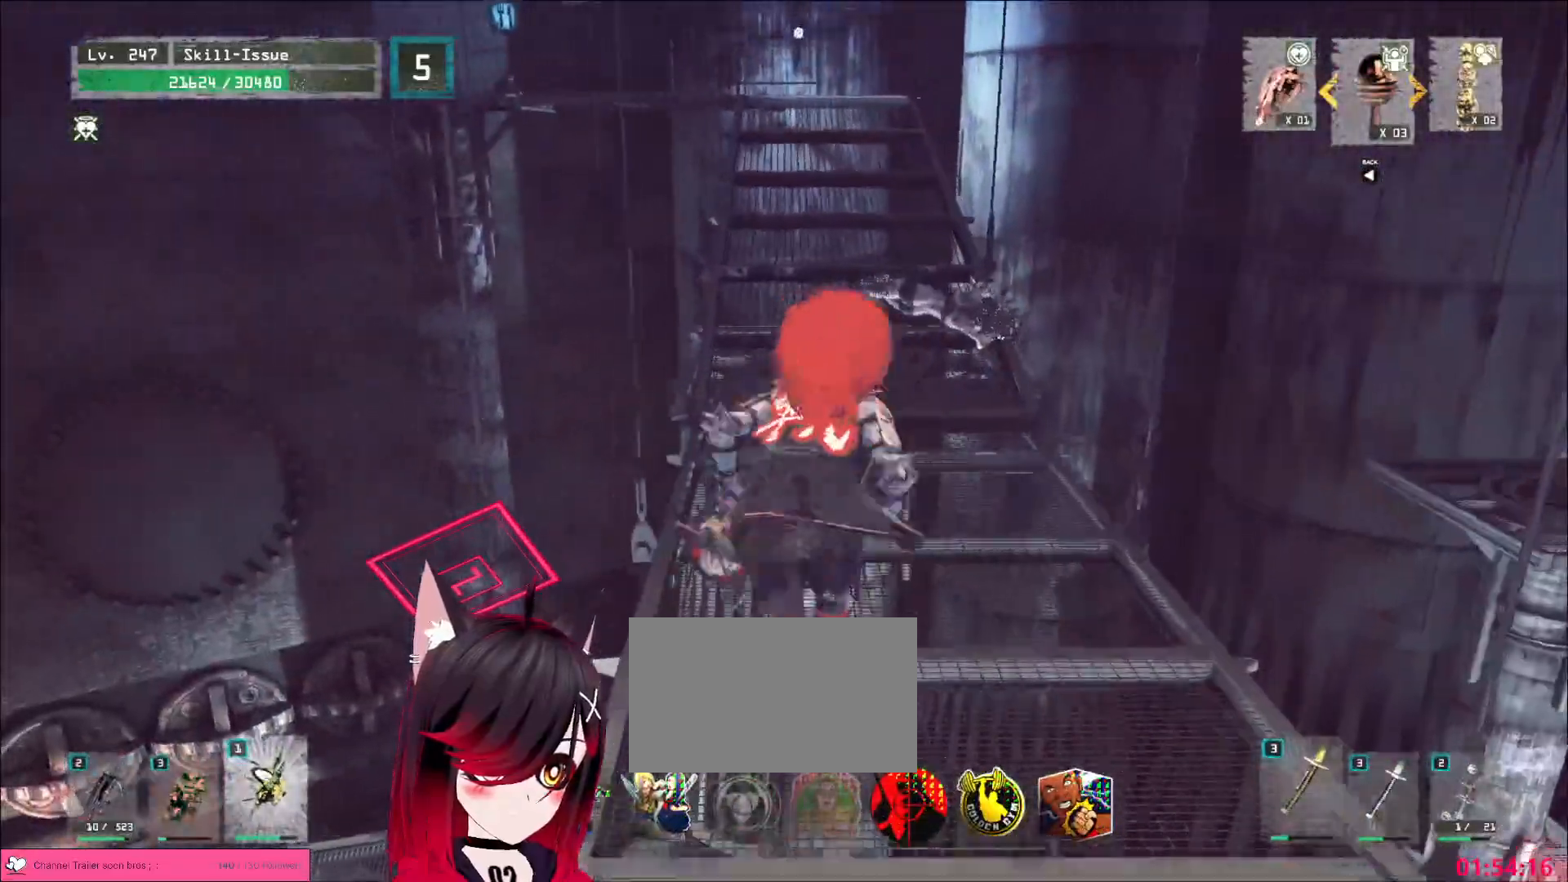
{"keys": ["w"], "mouse": [], "events": [[17, "d", "up"]]}
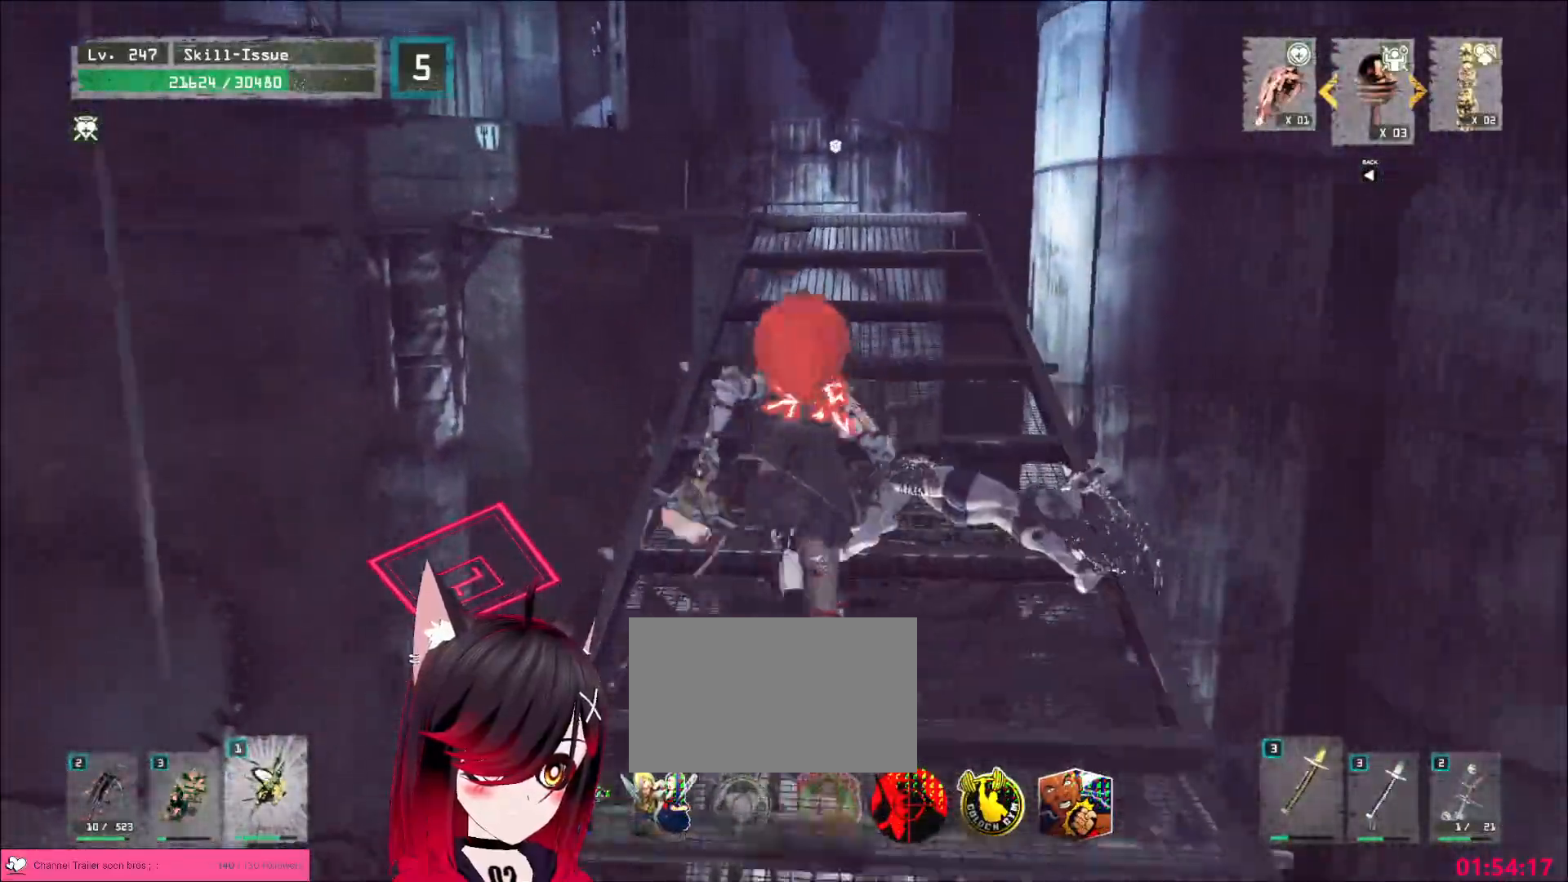
{"keys": ["space", "w"], "mouse": [], "events": [[433, "space", "down"]]}
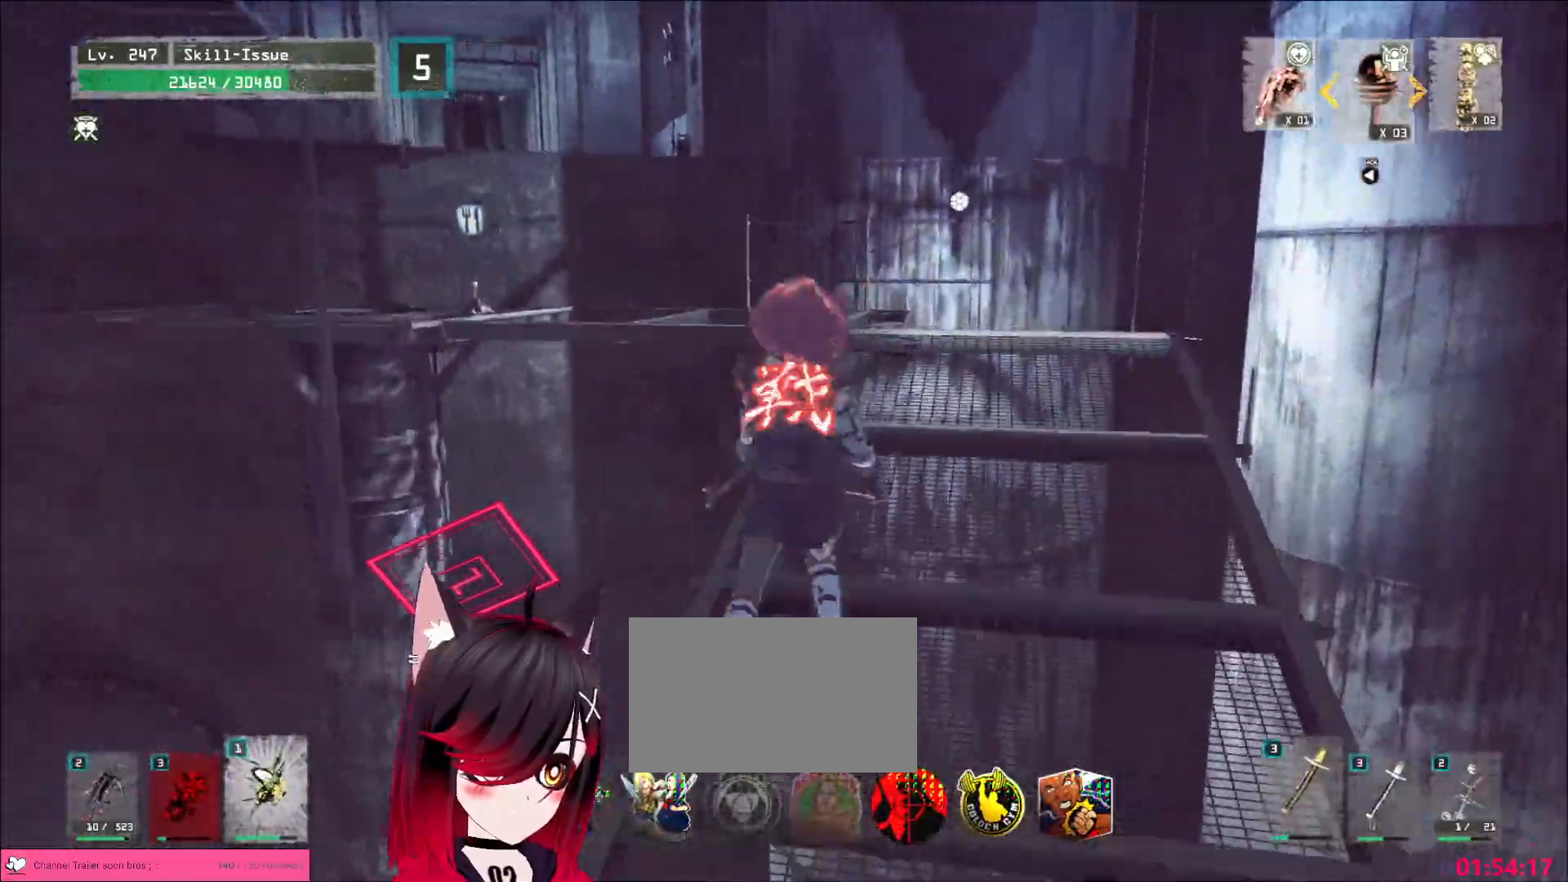
{"keys": ["a", "w"], "mouse": [], "events": [[50, "space", "up"], [317, "a", "down"]]}
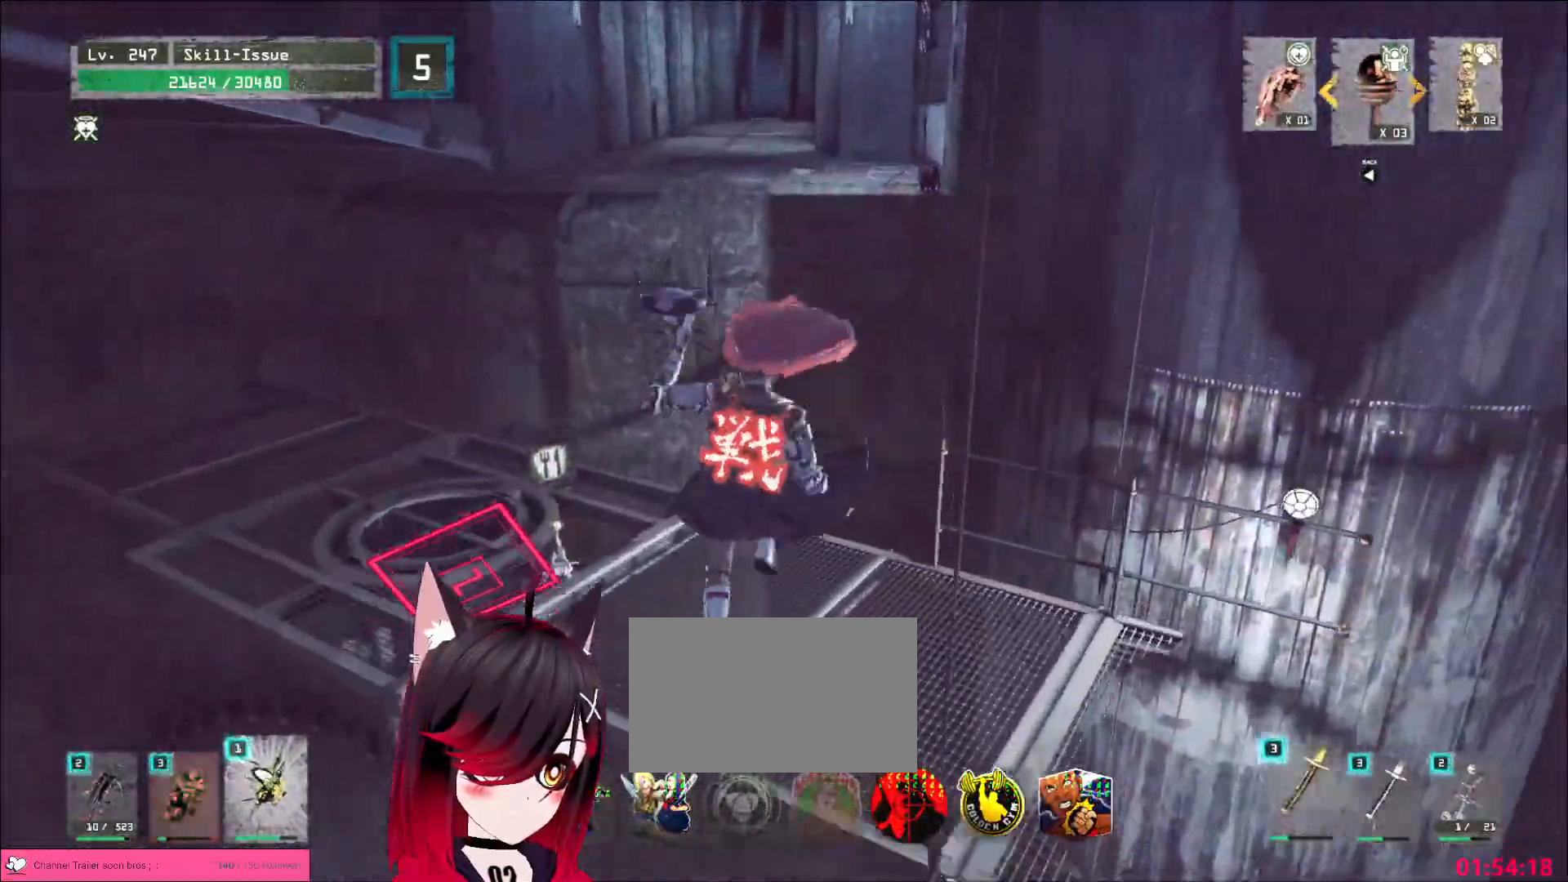
{"keys": ["w"], "mouse": [], "events": [[117, "a", "up"], [400, "space", "down"], [483, "space", "up"]]}
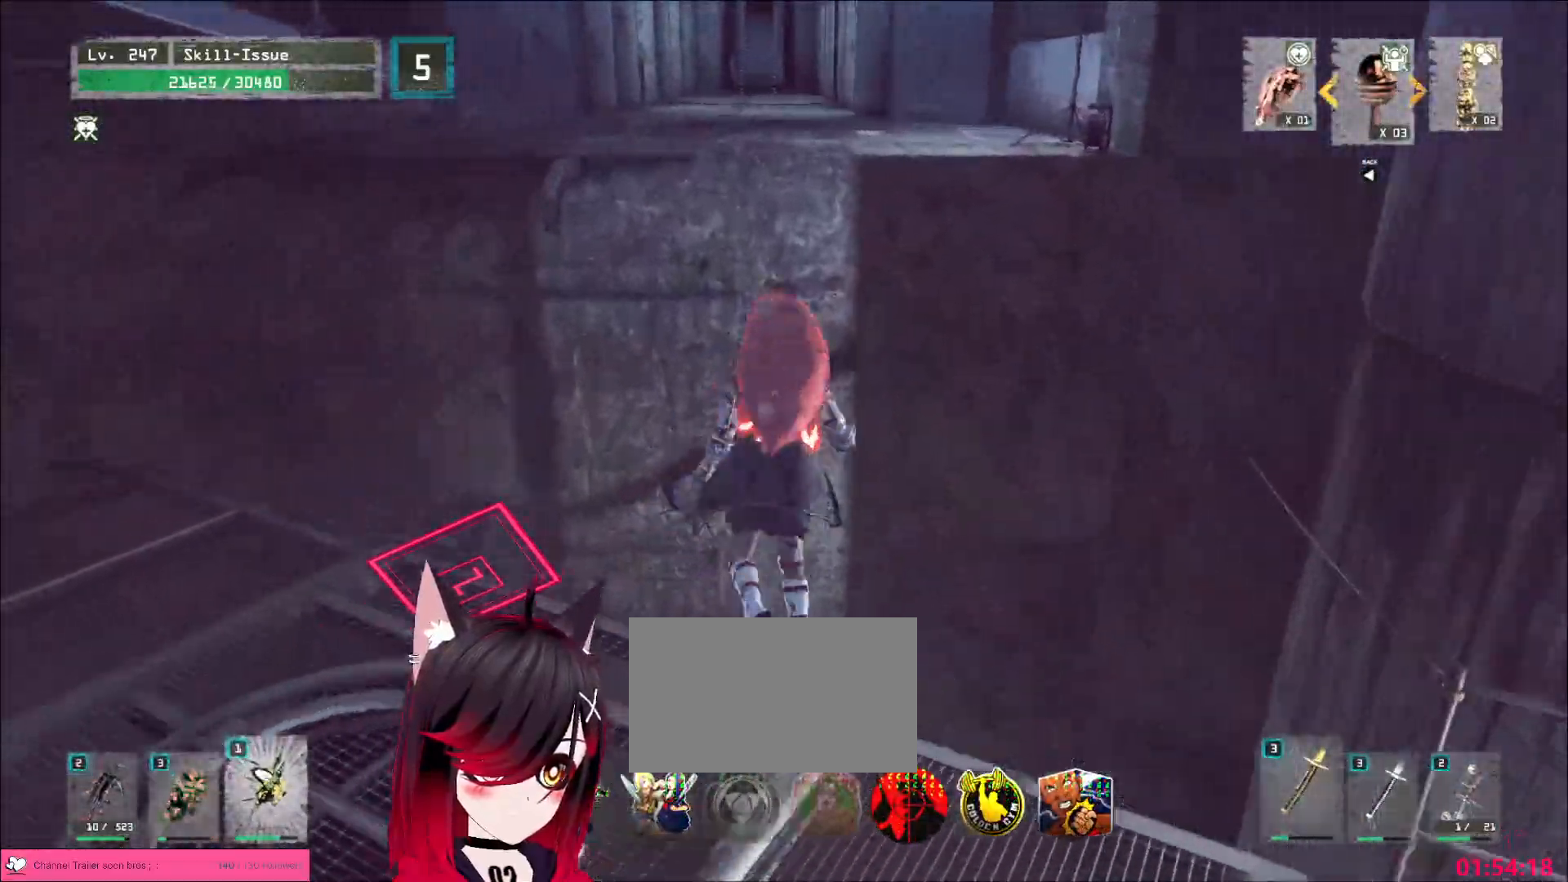
{"keys": ["w"], "mouse": [], "events": [[50, "space", "down"], [150, "space", "up"]]}
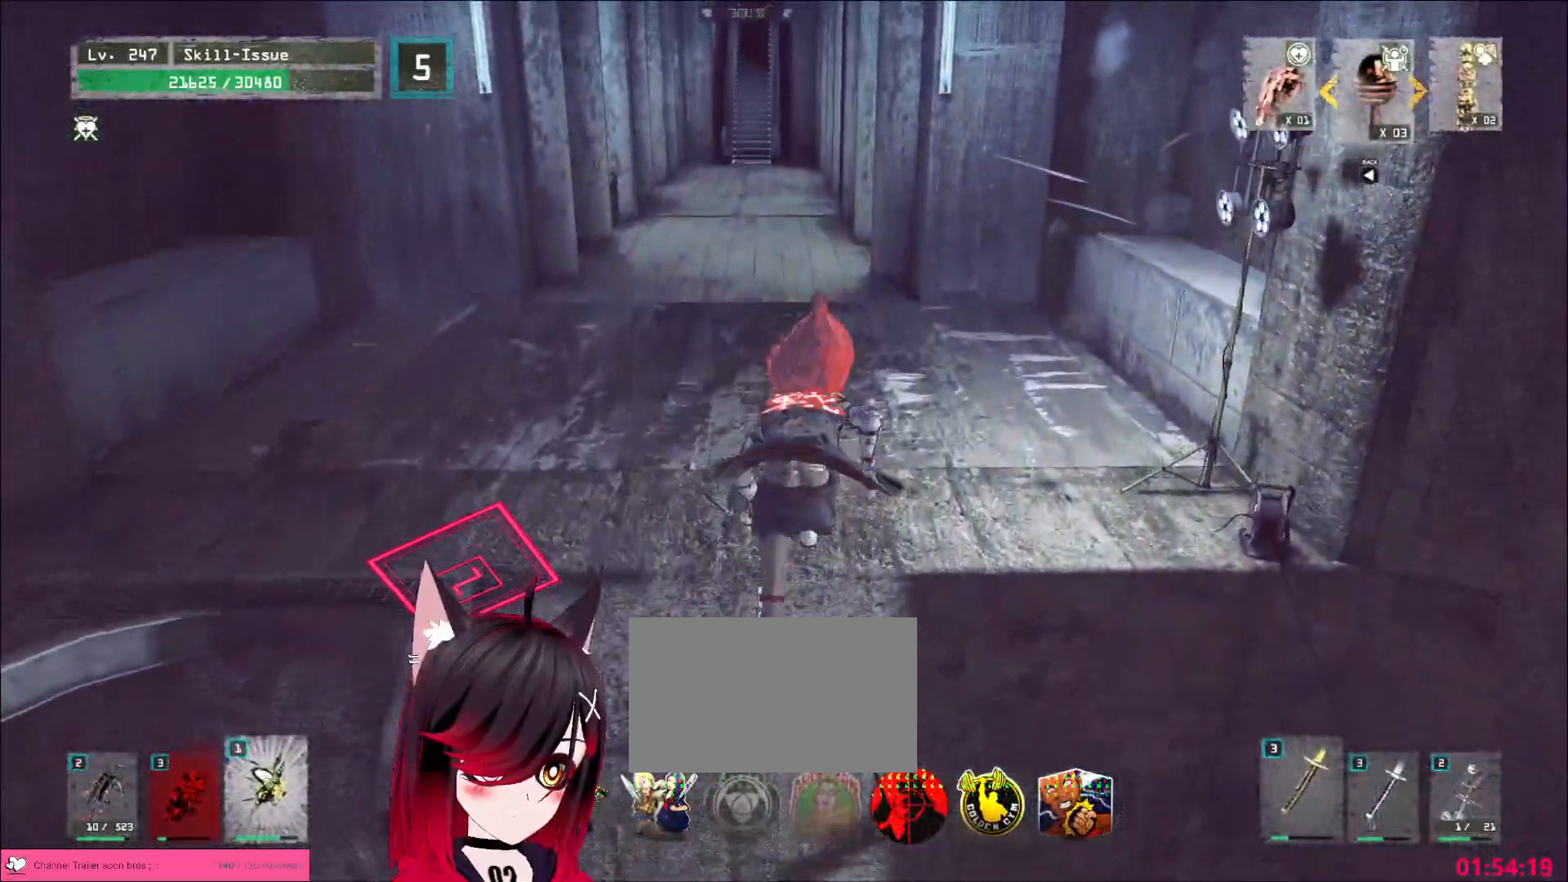
{"keys": ["ctrl", "w"], "mouse": [], "events": [[417, "ctrl", "down"]]}